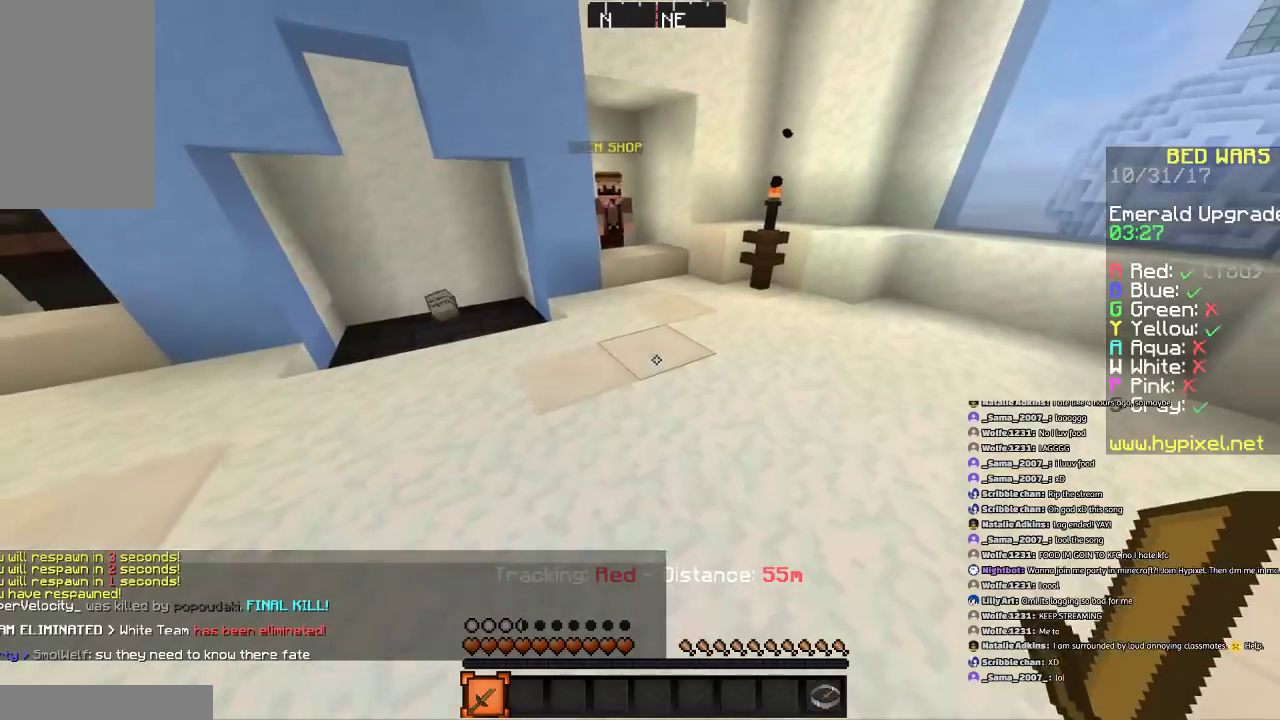
Gameplay with keyboard and mouse; each line is a JSON object with the keys and mouse buttons held at the frame after it. "events" lists presses ("down") and releases ("up") of "a", "d", "s", "space", "w", "mouse_left" and "mouse_right" between this image and that frame as [ms after this image, input, new state], when the widget could be followed in between. "mouse_left", "mouse_right" = the "left", "right" buttons of the "mouse" list. No other keys are recorded. Fast repeated clicks can show as one long hold. Mouse movement is not recorded.
{"keys": ["w"], "mouse": [], "events": [[100, "w", "down"], [200, "a", "down"], [300, "a", "up"]]}
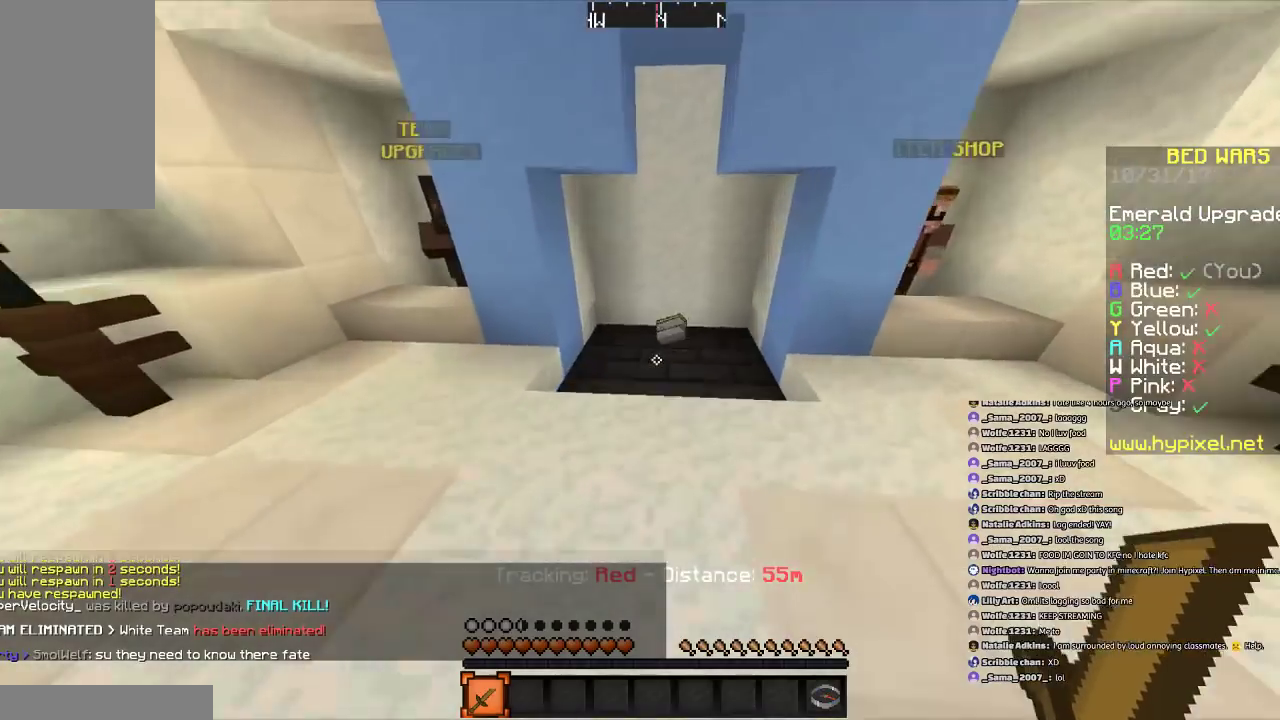
{"keys": ["w"], "mouse": [], "events": []}
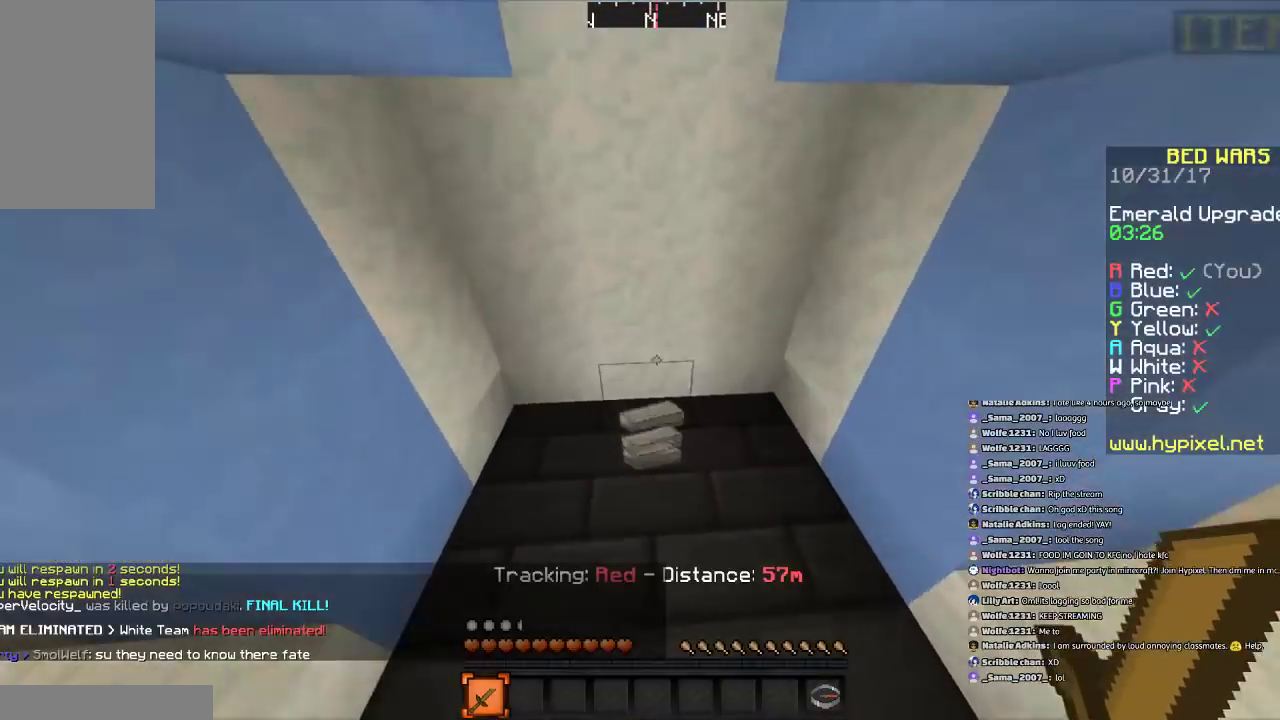
{"keys": ["a", "s"], "mouse": [], "events": [[200, "a", "down"], [300, "w", "up"], [501, "s", "down"]]}
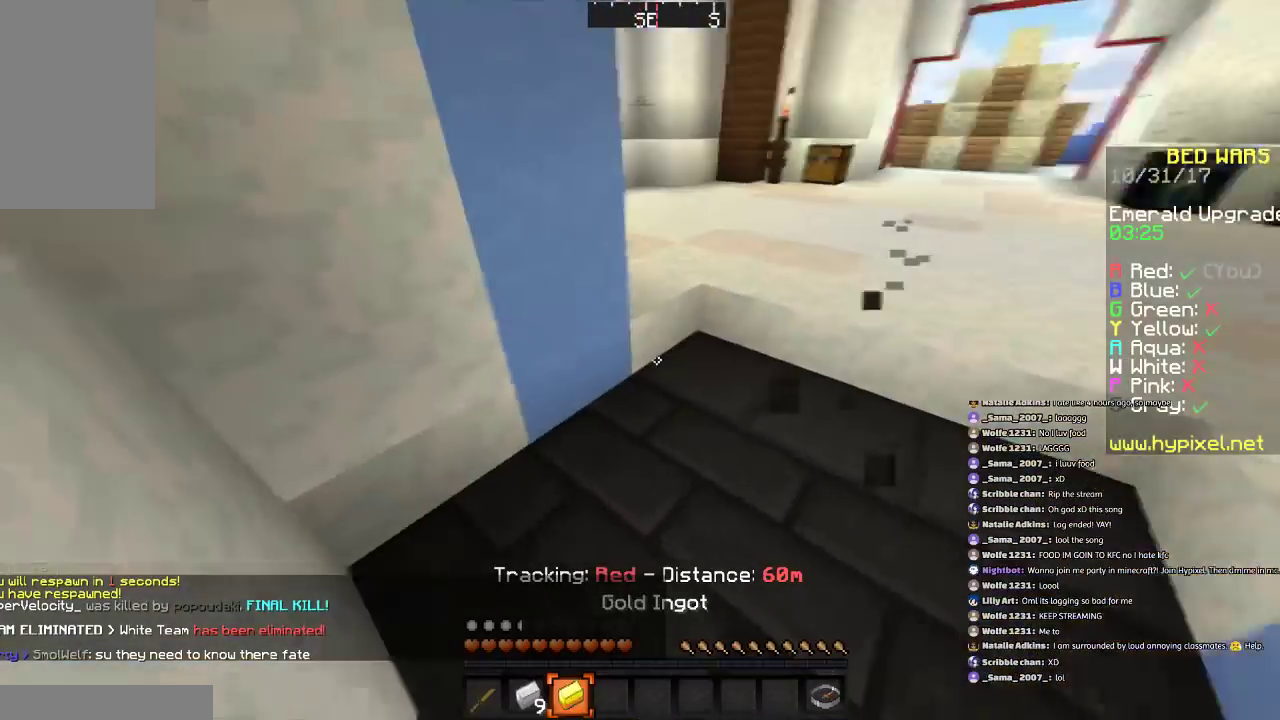
{"keys": ["w"], "mouse": [], "events": [[100, "a", "up"], [100, "s", "up"], [400, "w", "down"]]}
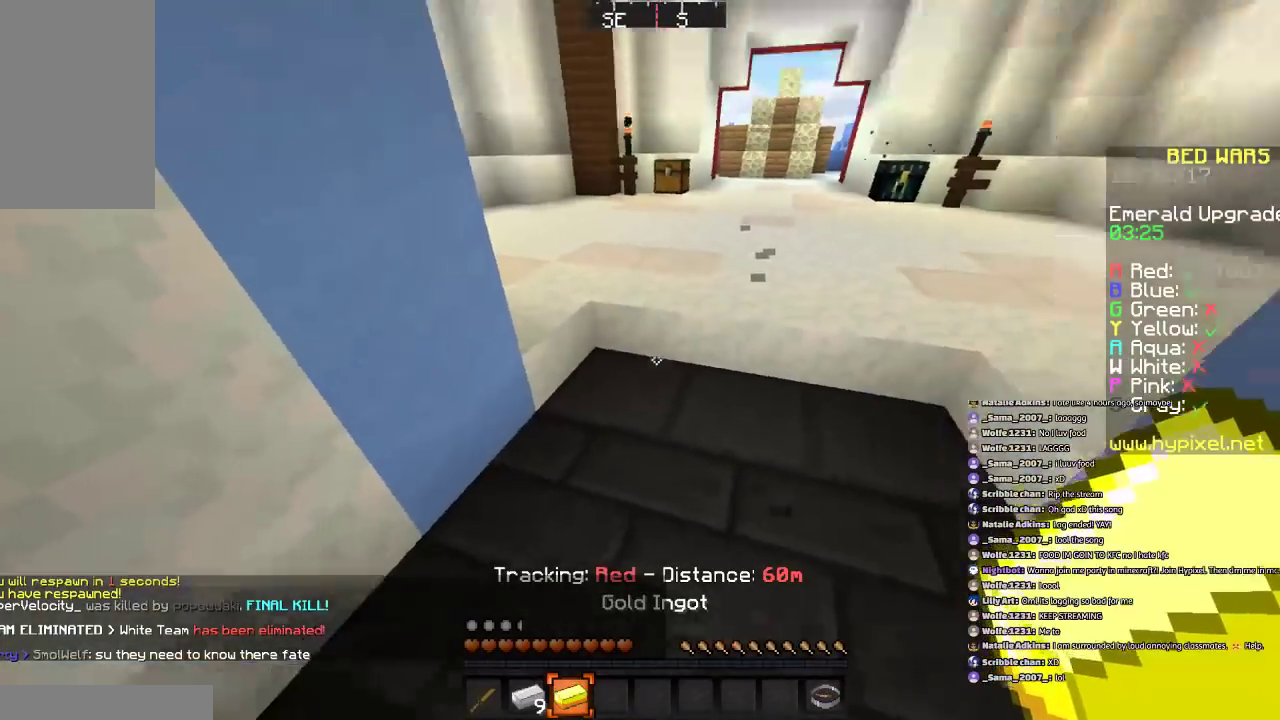
{"keys": ["w"], "mouse": [], "events": [[33, "w", "up"], [300, "w", "down"], [400, "w", "up"], [501, "w", "down"]]}
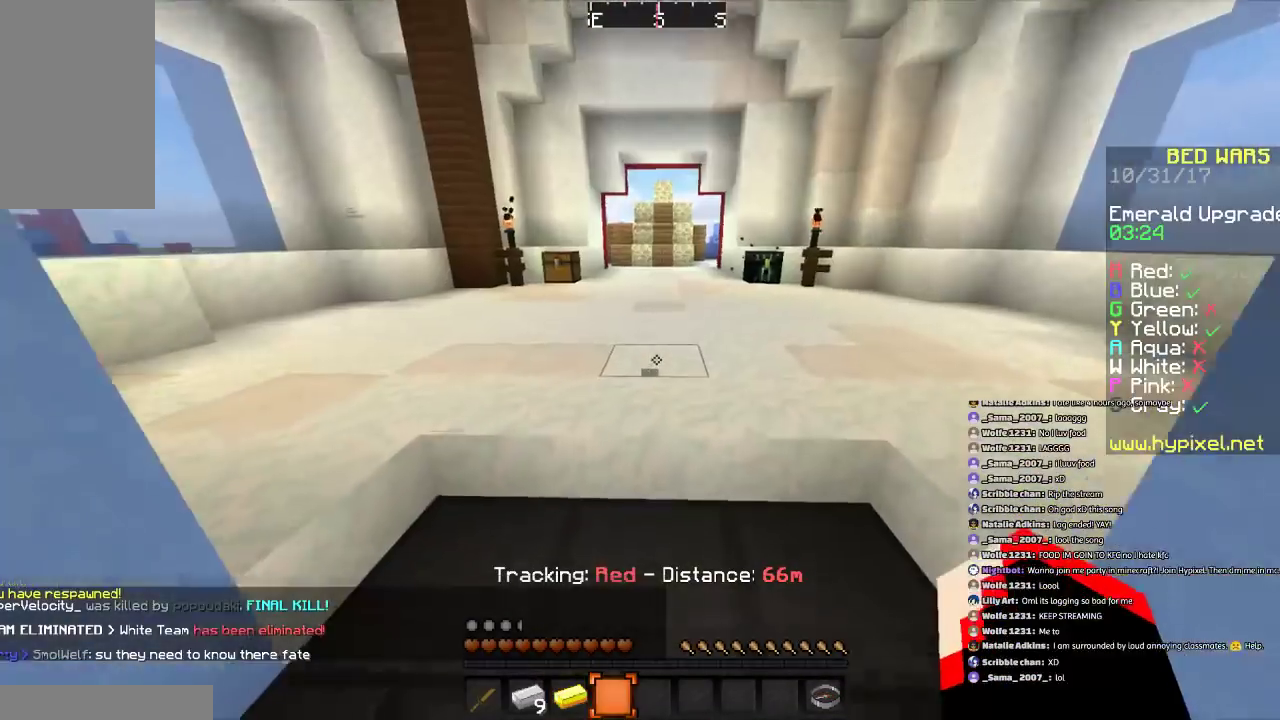
{"keys": ["s"], "mouse": [], "events": [[100, "w", "up"], [200, "s", "down"]]}
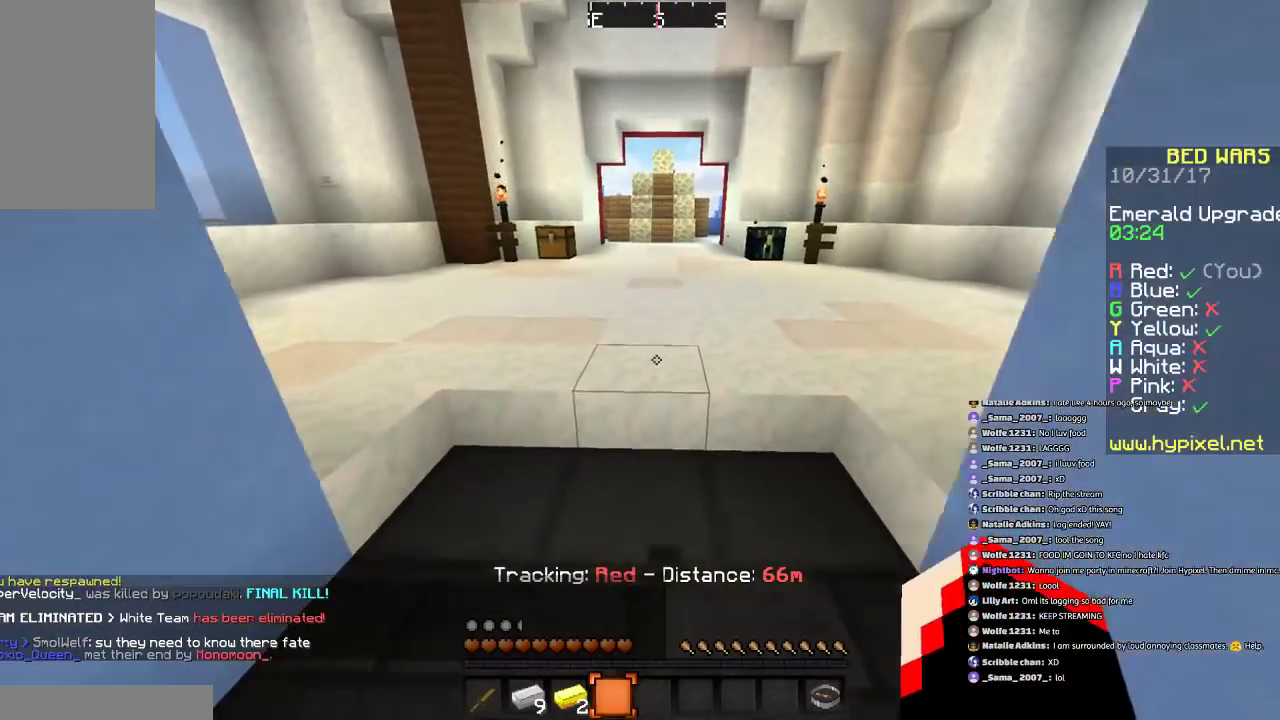
{"keys": ["d", "s"], "mouse": [], "events": [[67, "d", "down"], [100, "s", "up"], [467, "s", "down"]]}
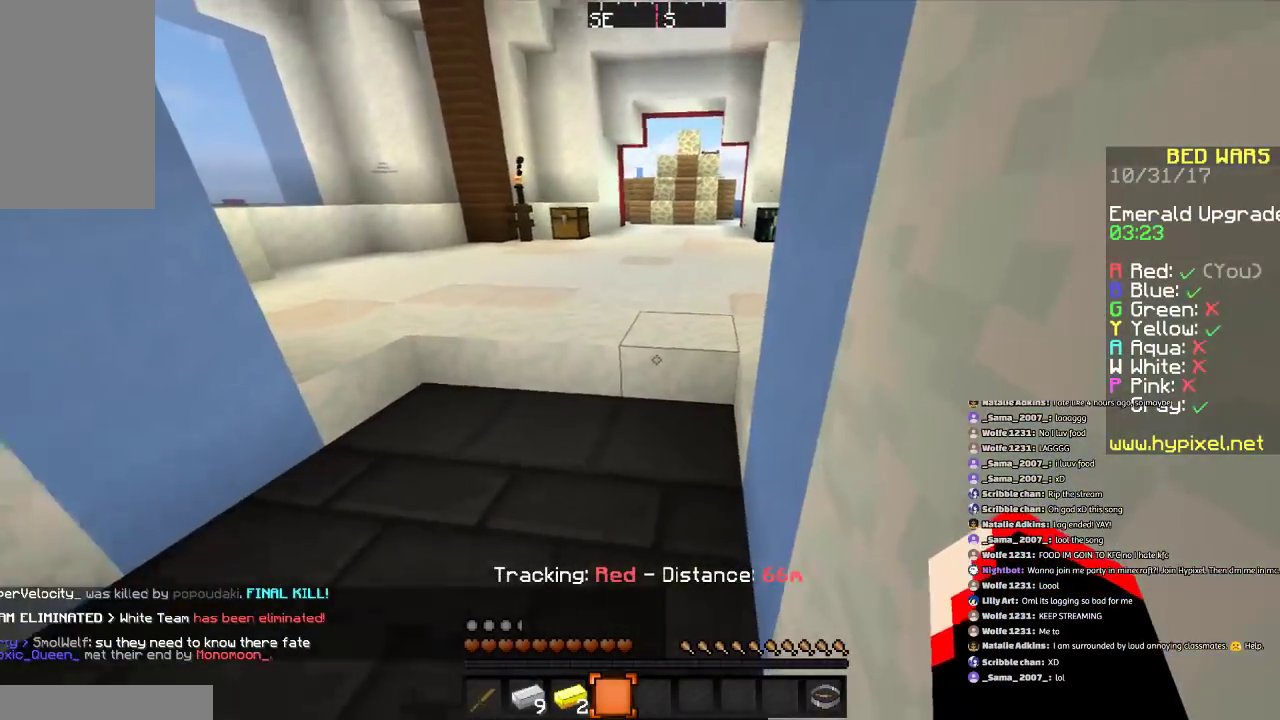
{"keys": ["d", "w"], "mouse": [], "events": [[200, "s", "up"], [400, "w", "down"]]}
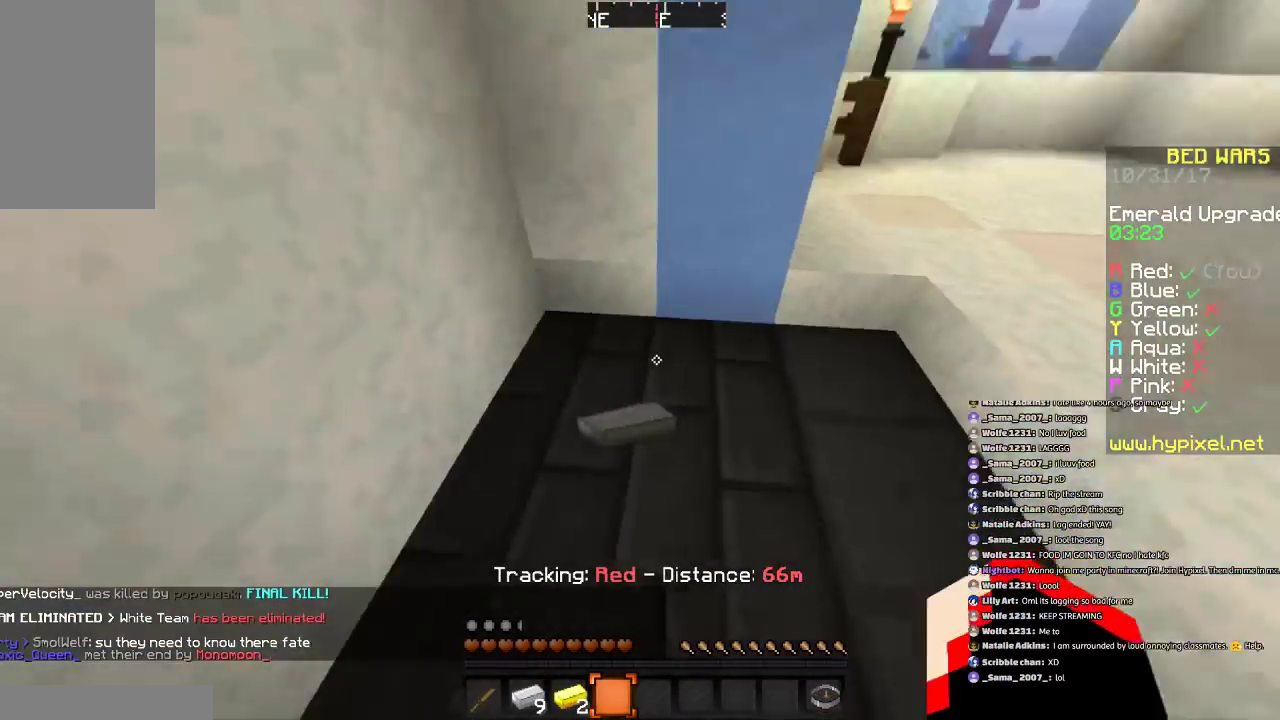
{"keys": ["d"], "mouse": [], "events": [[67, "d", "up"], [167, "a", "down"], [200, "w", "up"], [467, "a", "up"], [501, "d", "down"]]}
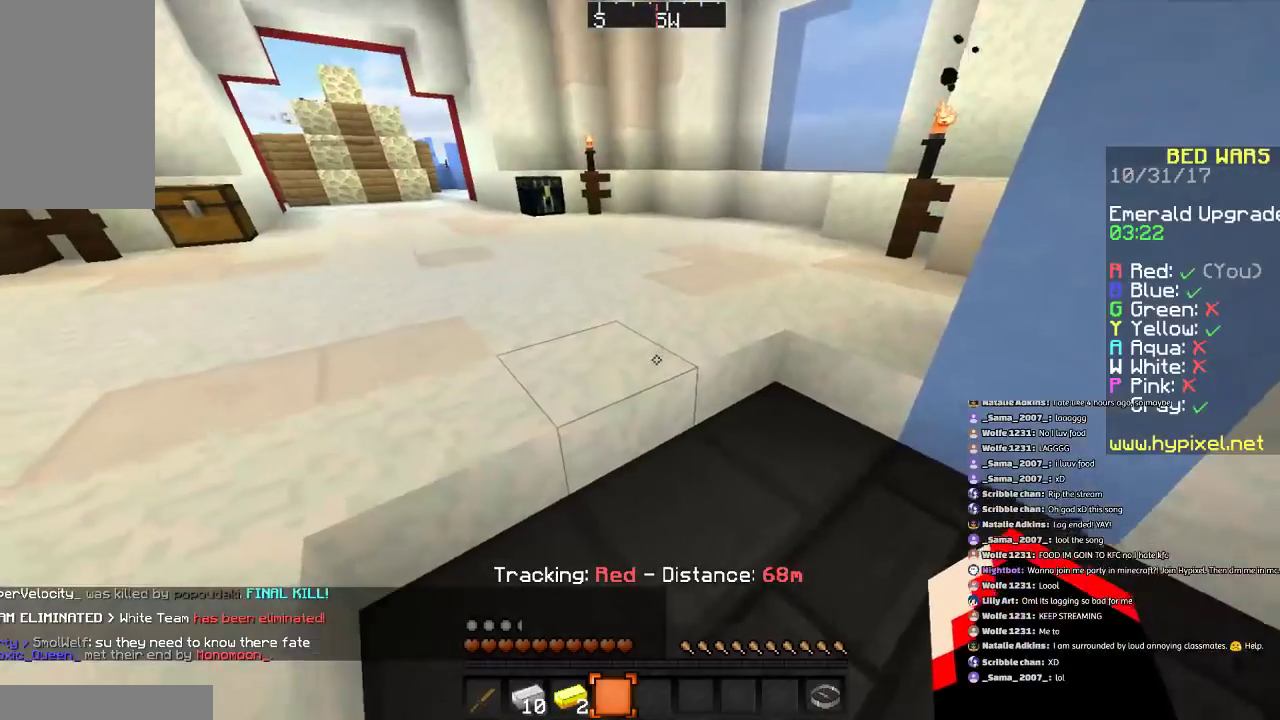
{"keys": ["d", "w"], "mouse": [], "events": [[500, "w", "down"]]}
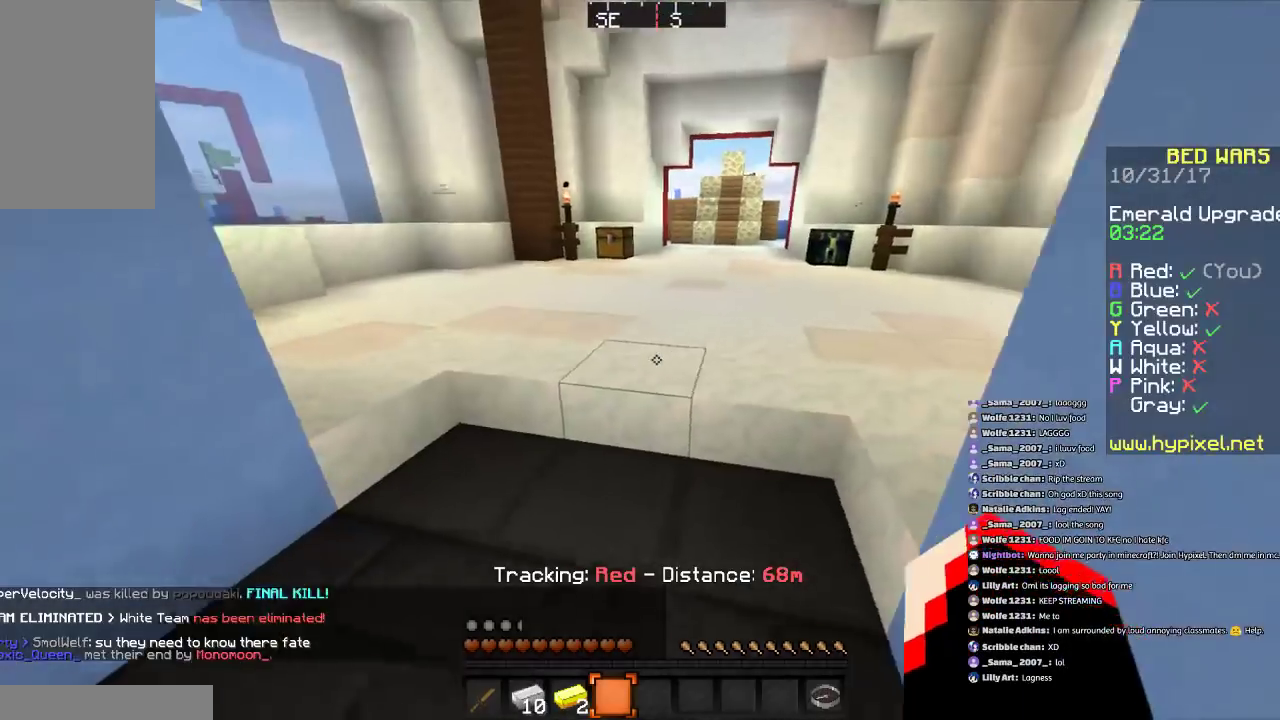
{"keys": ["w"], "mouse": [], "events": [[67, "d", "up"]]}
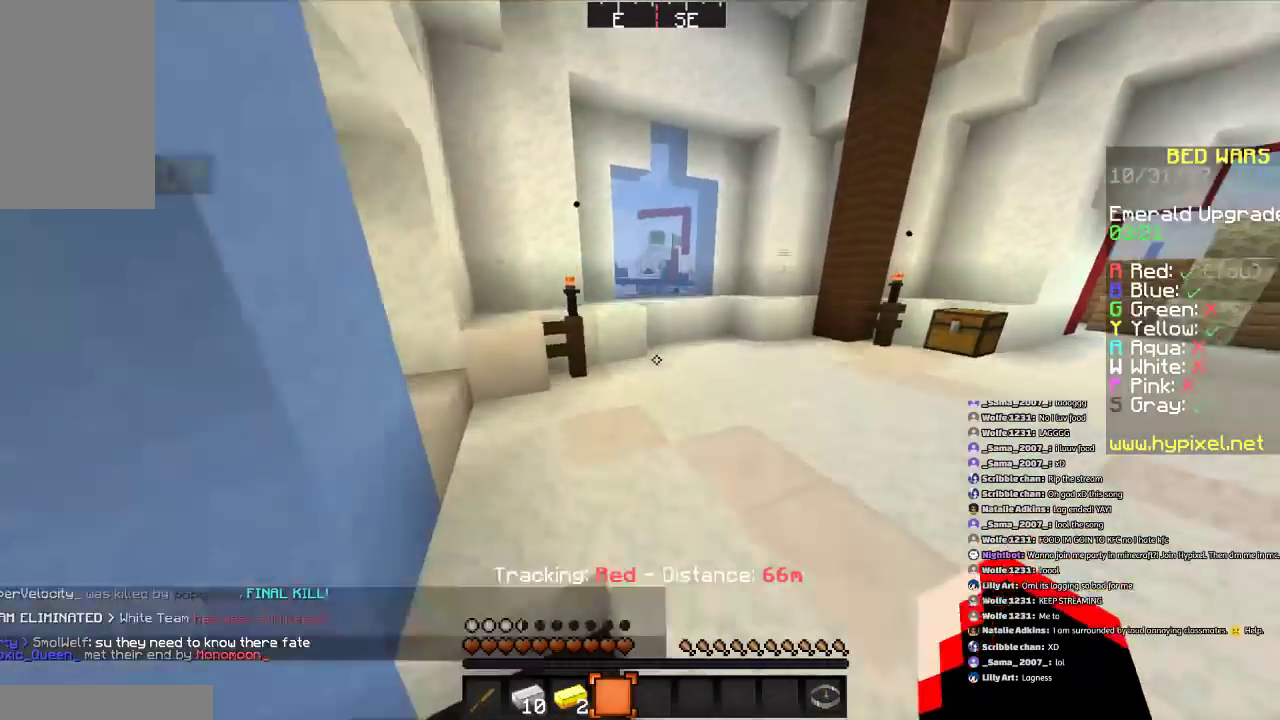
{"keys": ["d", "w"], "mouse": [], "events": [[166, "d", "down"], [300, "d", "up"], [400, "d", "down"]]}
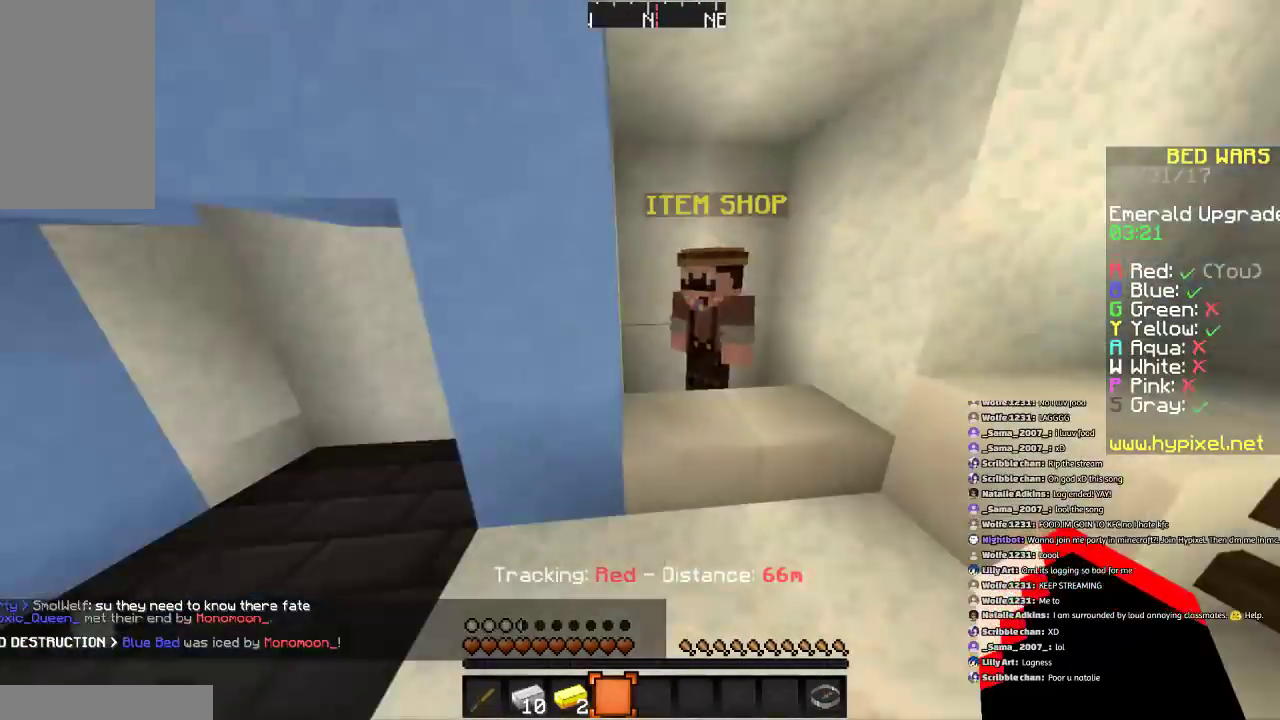
{"keys": [], "mouse": ["right"], "events": [[100, "a", "down"], [100, "d", "up"], [267, "a", "up"], [267, "mouse_left", "down"], [267, "w", "up"], [367, "d", "down"], [400, "s", "down"], [467, "a", "down"], [467, "d", "up"], [467, "mouse_left", "up"], [467, "mouse_right", "down"], [467, "s", "up"], [501, "a", "up"]]}